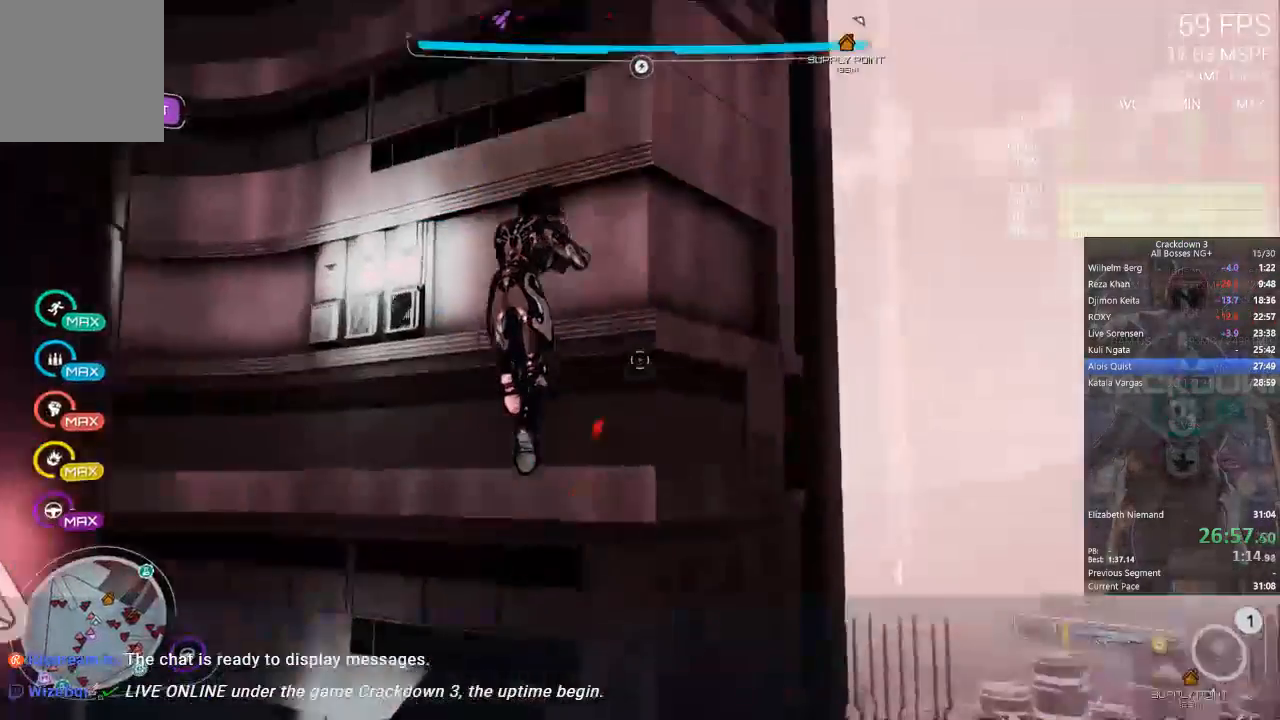
Gameplay with a controller (Xbox layout); each line is a JSON object with the inputs held at the frame after it (dt_ms = milliseconds from this image to that frame). "events" lists button and stick changes between this image and that frame as [ms after this image, input, new state], when the widget could be followed in between. Not read: R2 SELECT START.
{"dt_ms": 500, "buttons": [], "left_stick": "up", "right_stick": "up", "events": [[100, "L1", "down"], [100, "right_stick", "center"], [200, "right_stick", "up"], [233, "L1", "up"], [433, "left_stick", "up"]]}
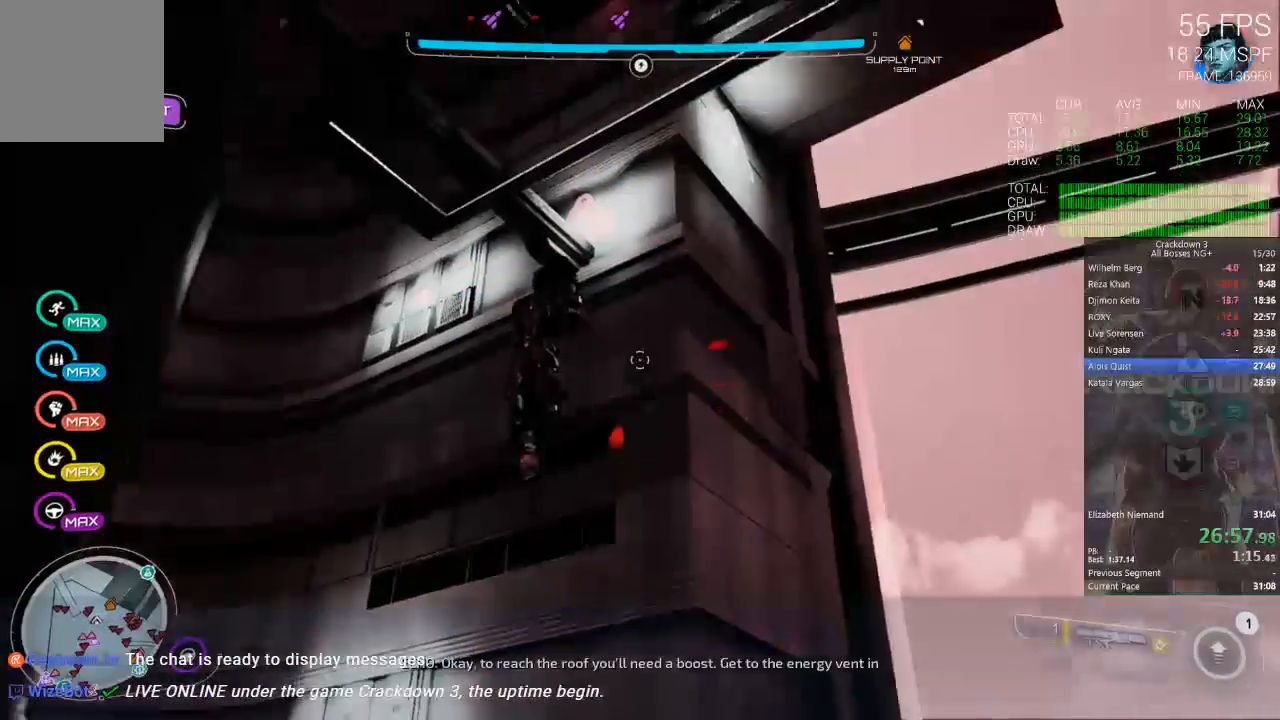
{"dt_ms": 500, "buttons": ["A"], "left_stick": "up", "right_stick": "center", "events": [[67, "right_stick", "center"], [233, "A", "down"]]}
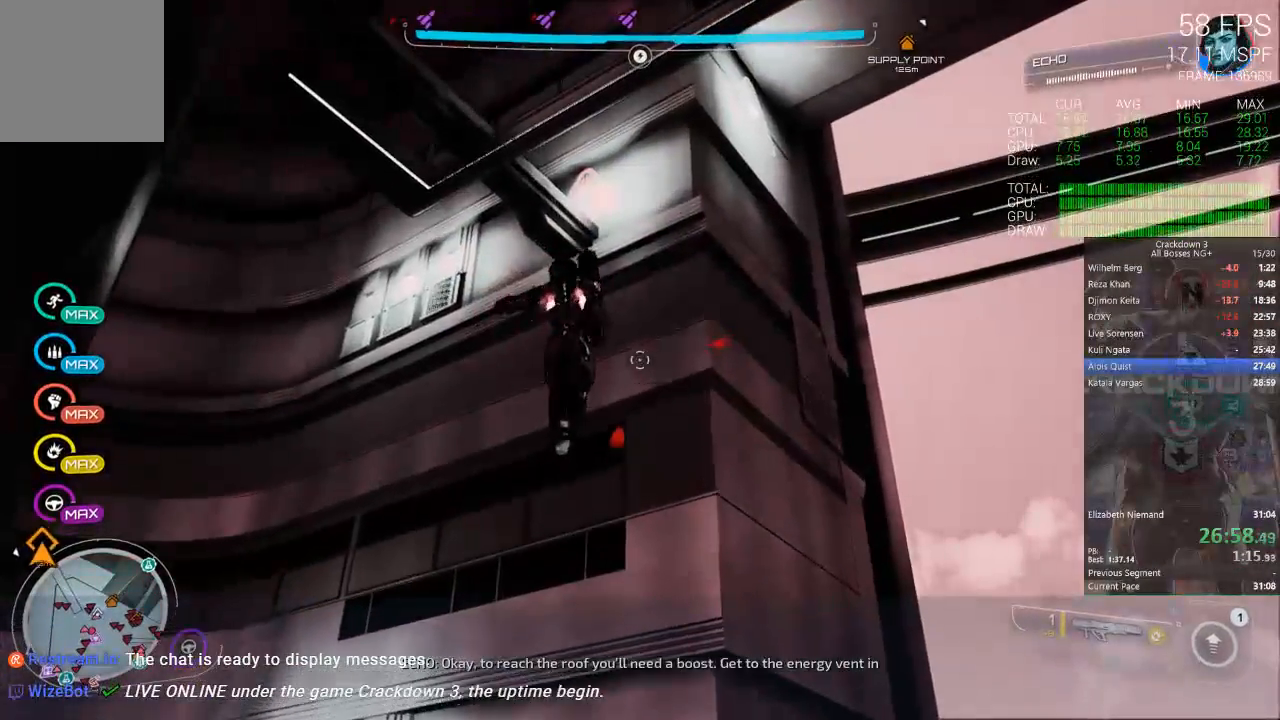
{"dt_ms": 500, "buttons": ["A"], "left_stick": "up-right", "right_stick": "center", "events": [[233, "left_stick", "up-right"]]}
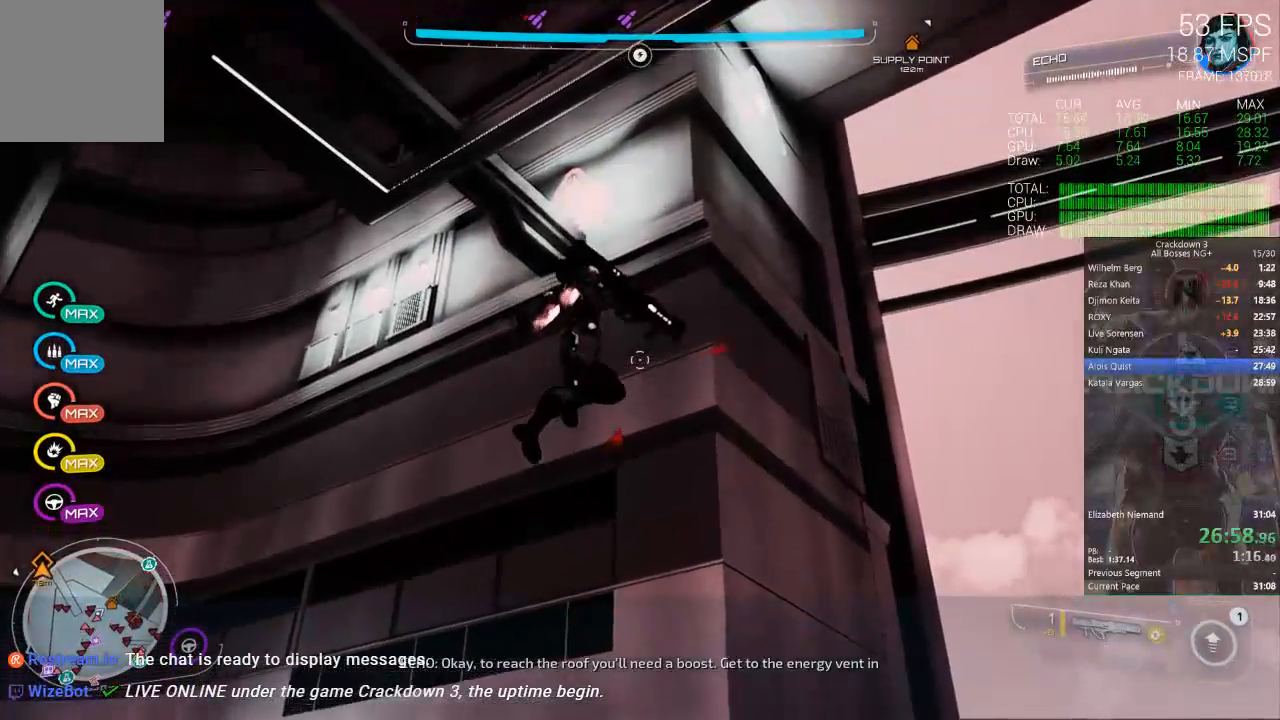
{"dt_ms": 500, "buttons": ["A"], "left_stick": "up-right", "right_stick": "center", "events": []}
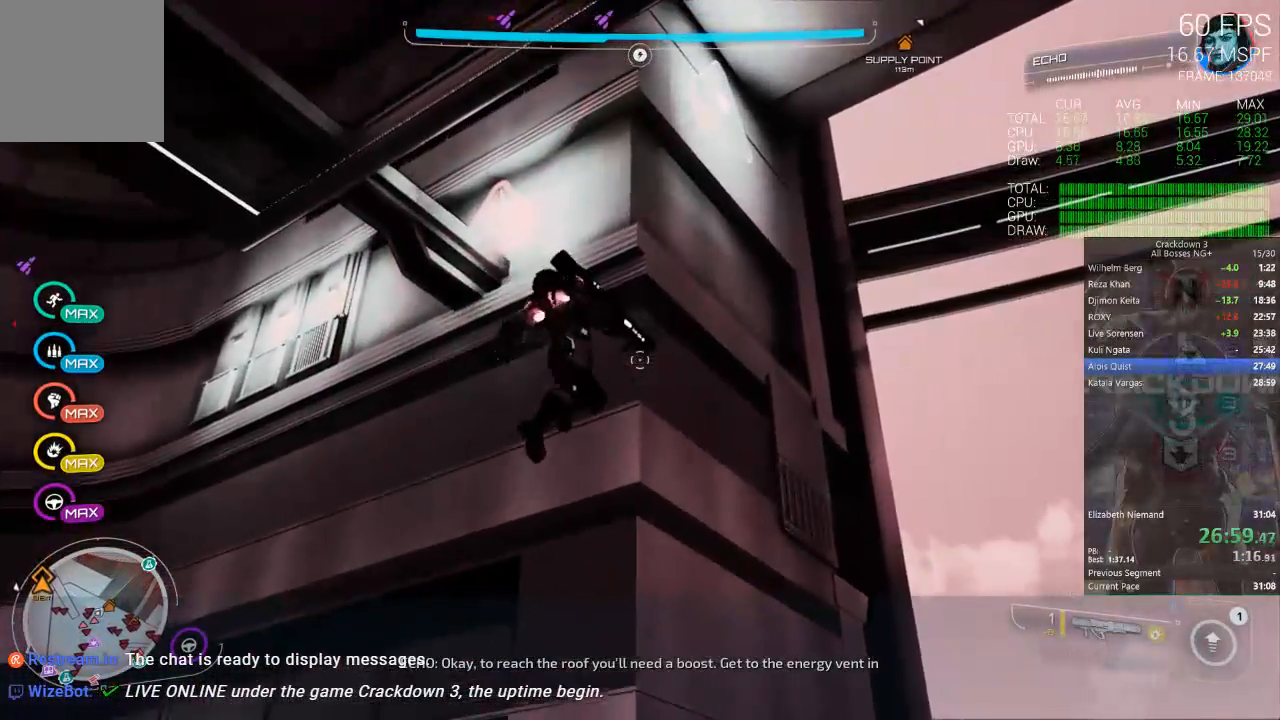
{"dt_ms": 500, "buttons": ["A"], "left_stick": "up", "right_stick": "center", "events": [[67, "left_stick", "up"]]}
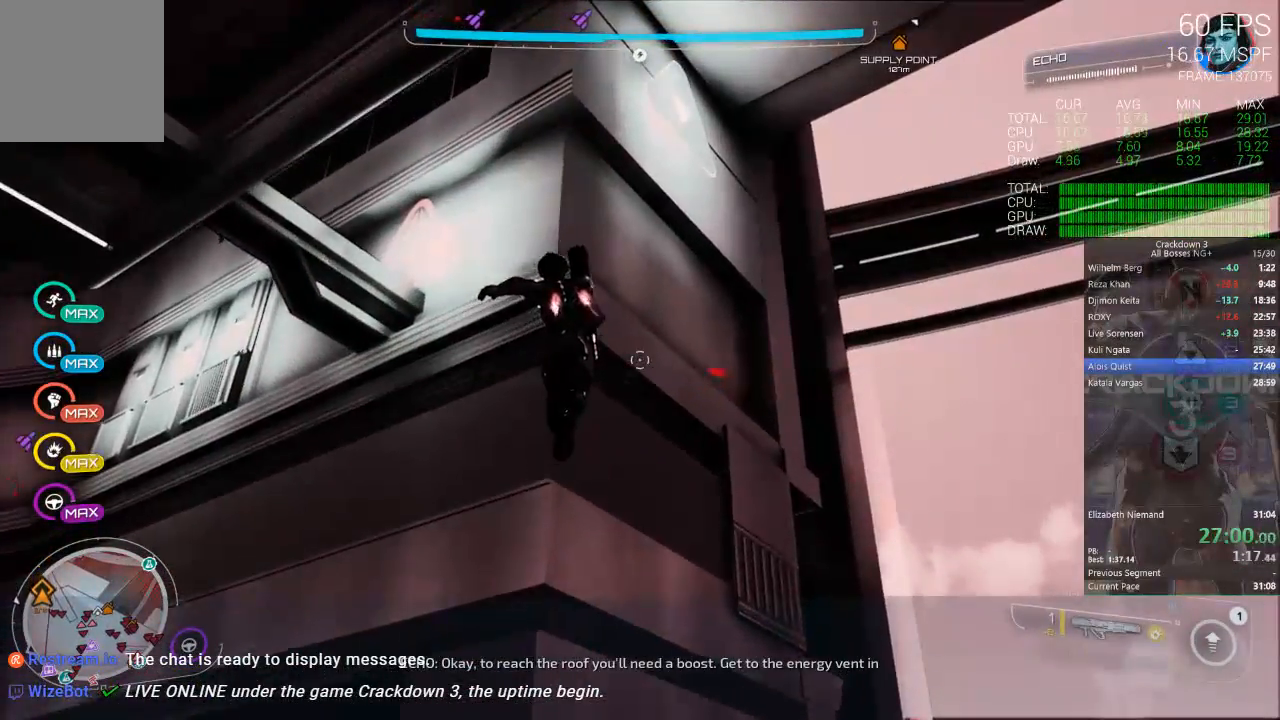
{"dt_ms": 500, "buttons": ["A"], "left_stick": "left", "right_stick": "center", "events": [[150, "left_stick", "up-left"], [333, "left_stick", "left"]]}
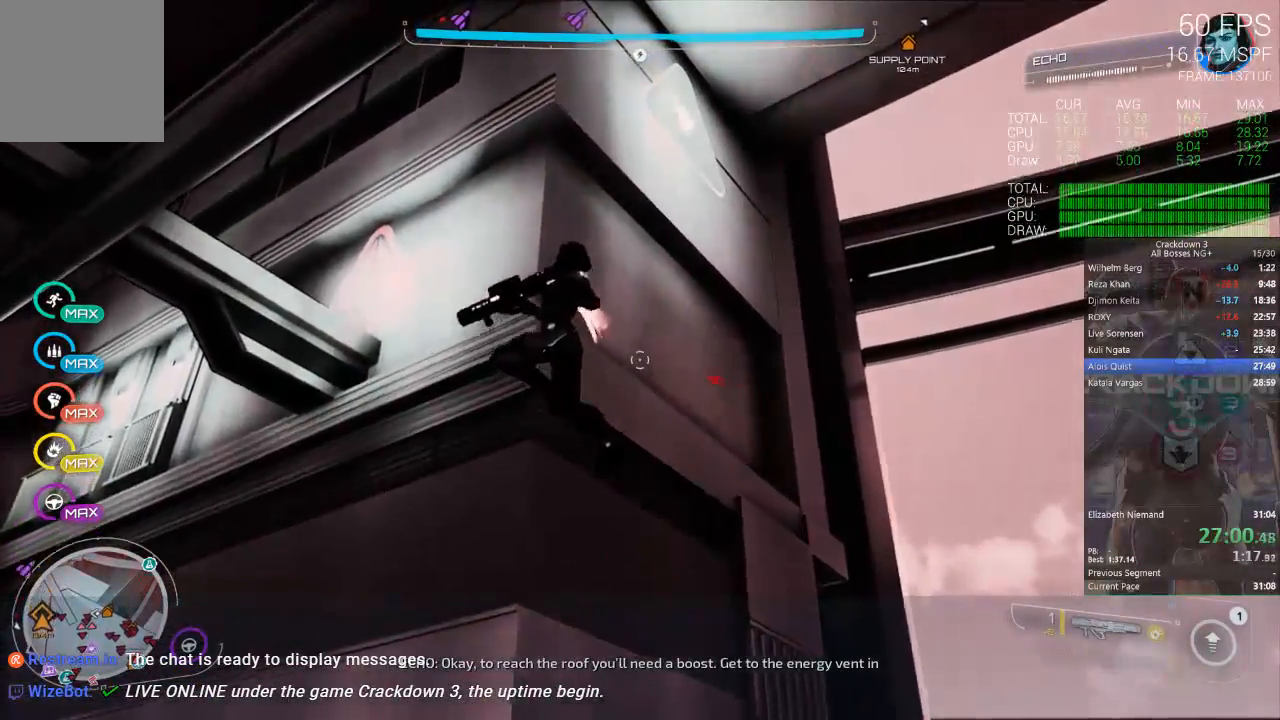
{"dt_ms": 500, "buttons": ["A"], "left_stick": "up", "right_stick": "center", "events": [[100, "left_stick", "up"]]}
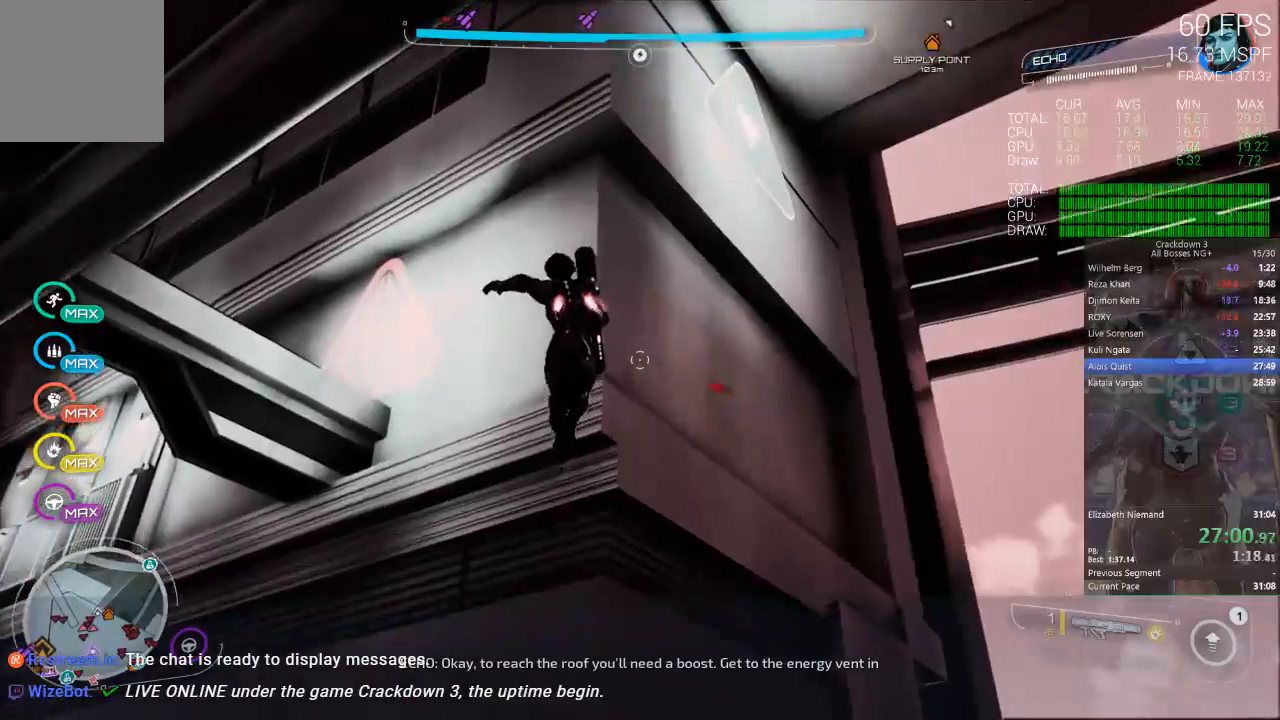
{"dt_ms": 500, "buttons": ["A"], "left_stick": "up-left", "right_stick": "center", "events": [[200, "left_stick", "up-left"]]}
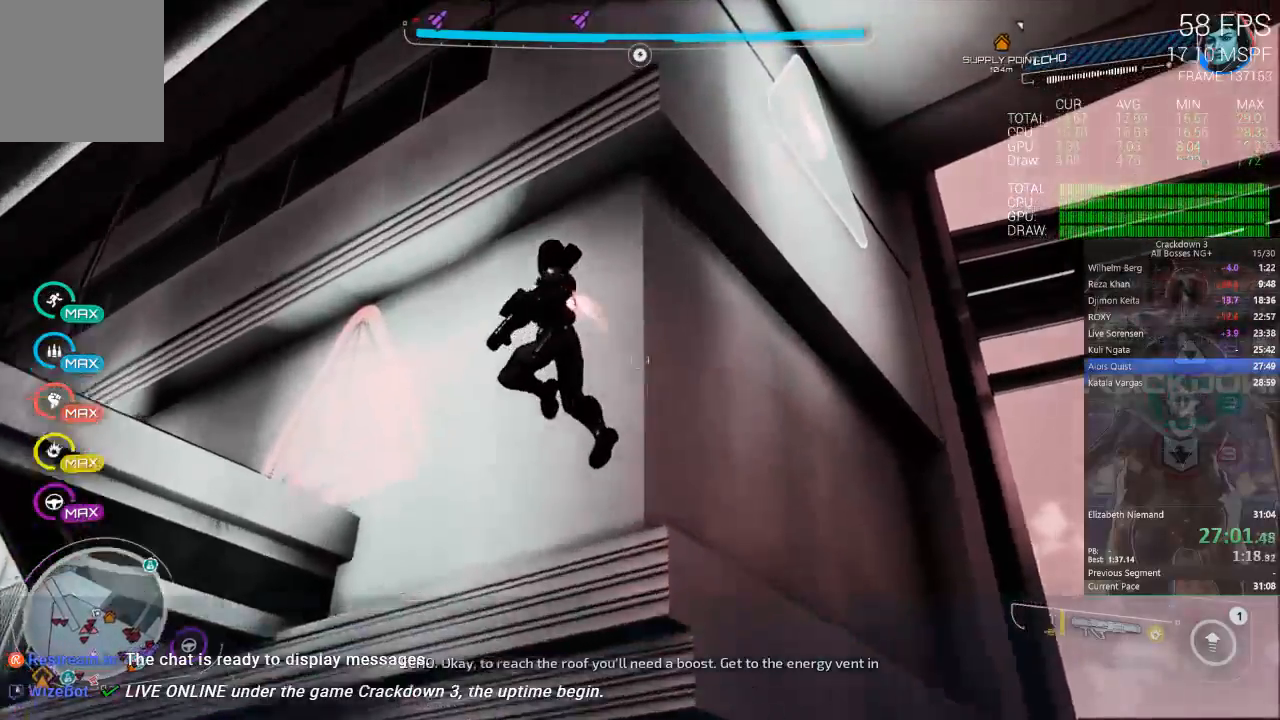
{"dt_ms": 500, "buttons": ["A"], "left_stick": "up-left", "right_stick": "center", "events": []}
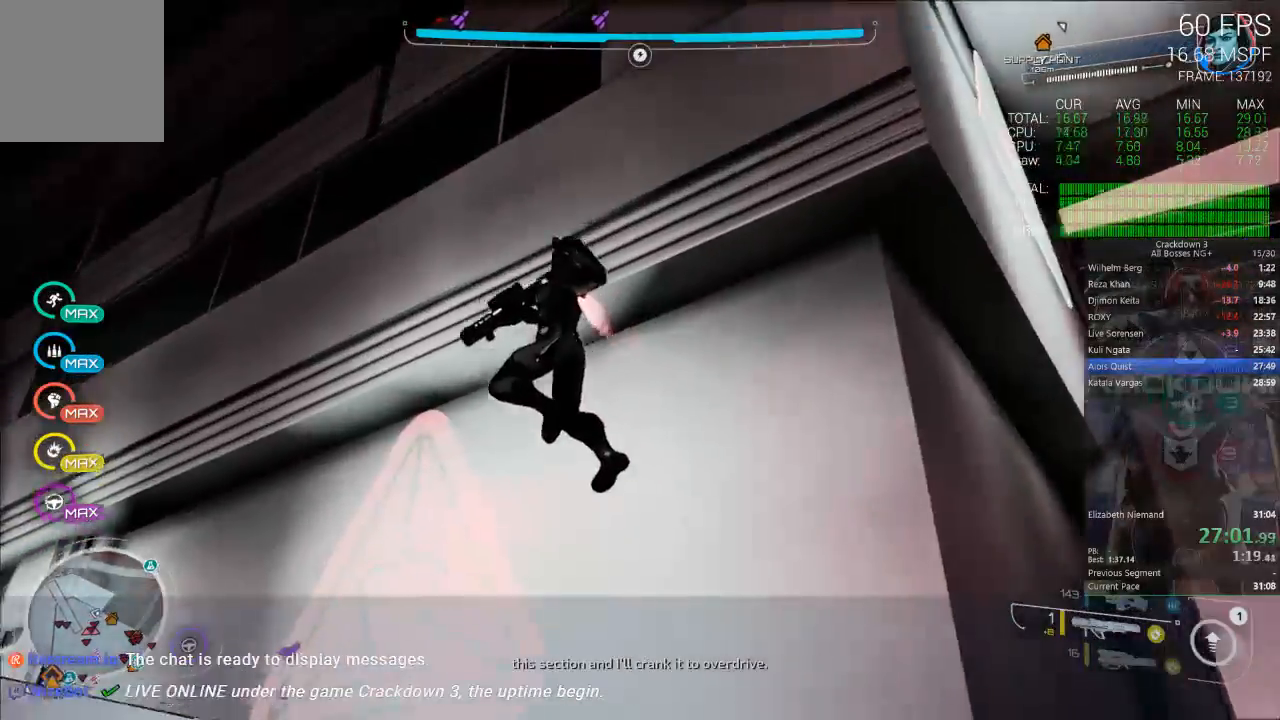
{"dt_ms": 500, "buttons": [], "left_stick": "left", "right_stick": "down", "events": [[17, "left_stick", "left"], [33, "A", "up"], [200, "right_stick", "down"]]}
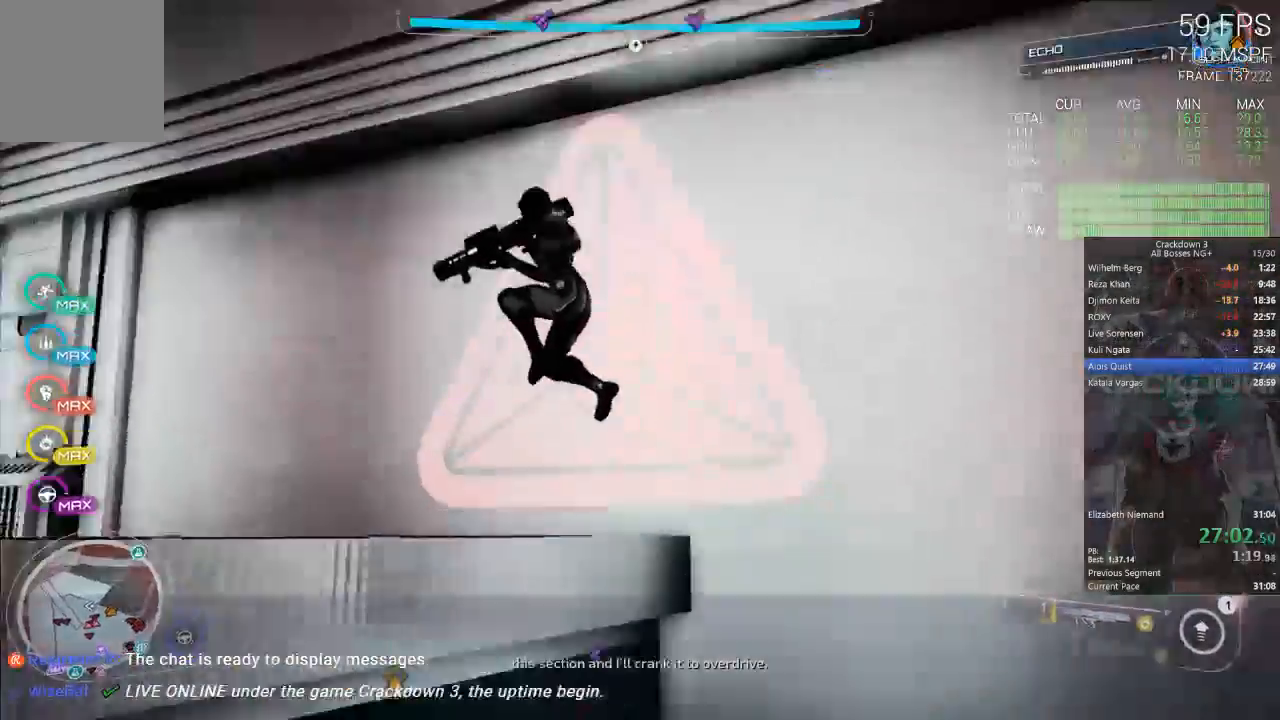
{"dt_ms": 500, "buttons": [], "left_stick": "down-left", "right_stick": "center", "events": [[133, "right_stick", "down-right"], [383, "right_stick", "center"], [483, "left_stick", "down-left"]]}
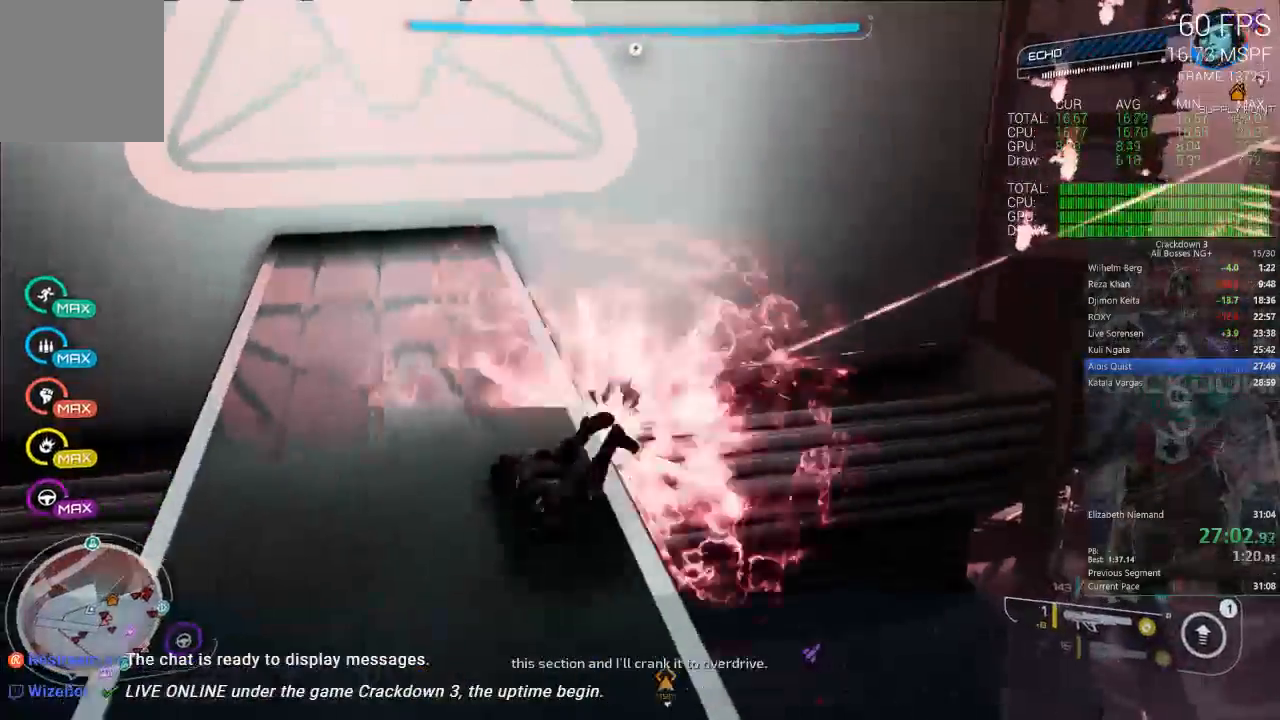
{"dt_ms": 500, "buttons": [], "left_stick": "down-right", "right_stick": "center"}
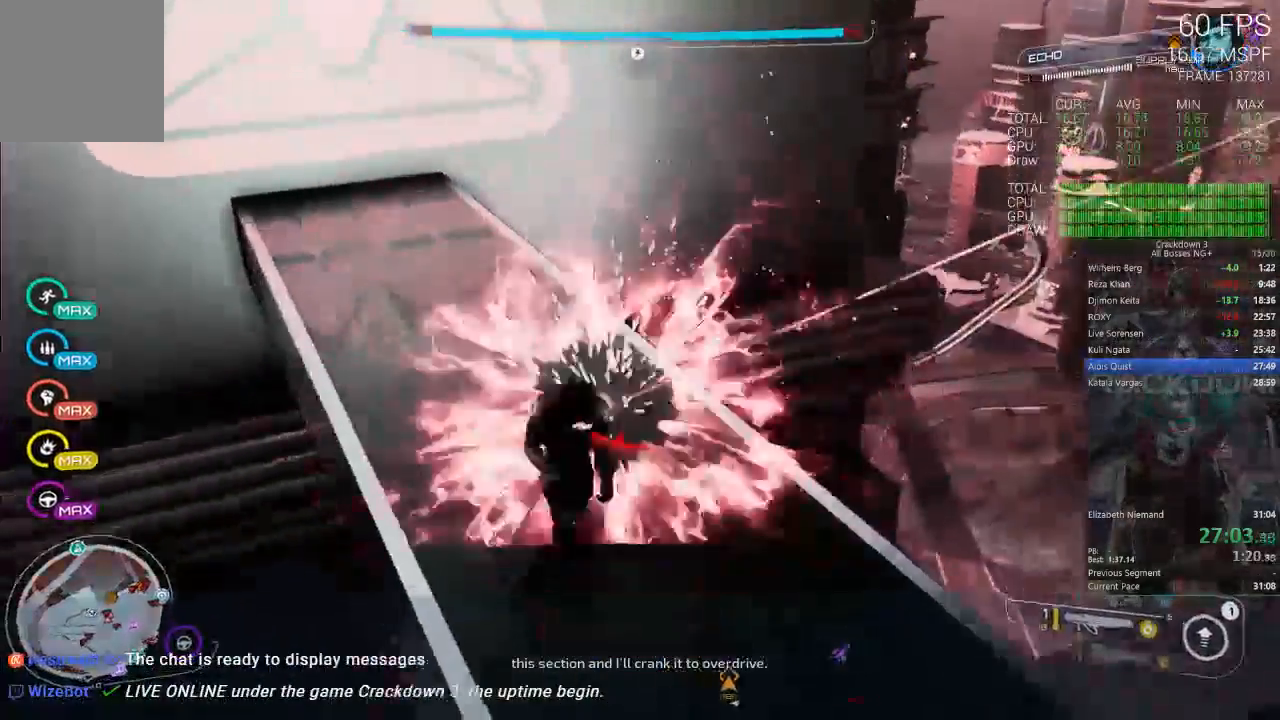
{"dt_ms": 1000, "buttons": [], "left_stick": "right", "right_stick": "up"}
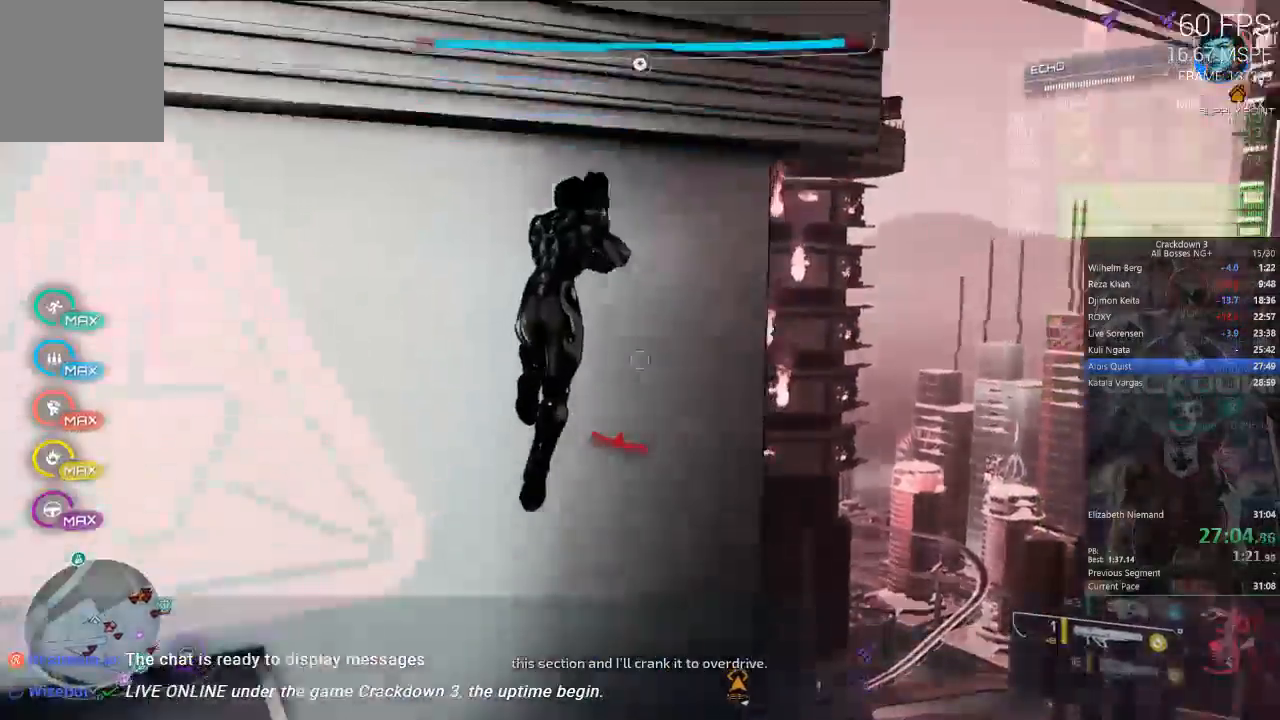
{"dt_ms": 1000, "buttons": ["A"], "left_stick": "down-right", "right_stick": "center", "events": [[100, "left_stick", "down-right"], [517, "right_stick", "center"], [533, "left_stick", "right"], [667, "A", "down"], [917, "left_stick", "down-right"]]}
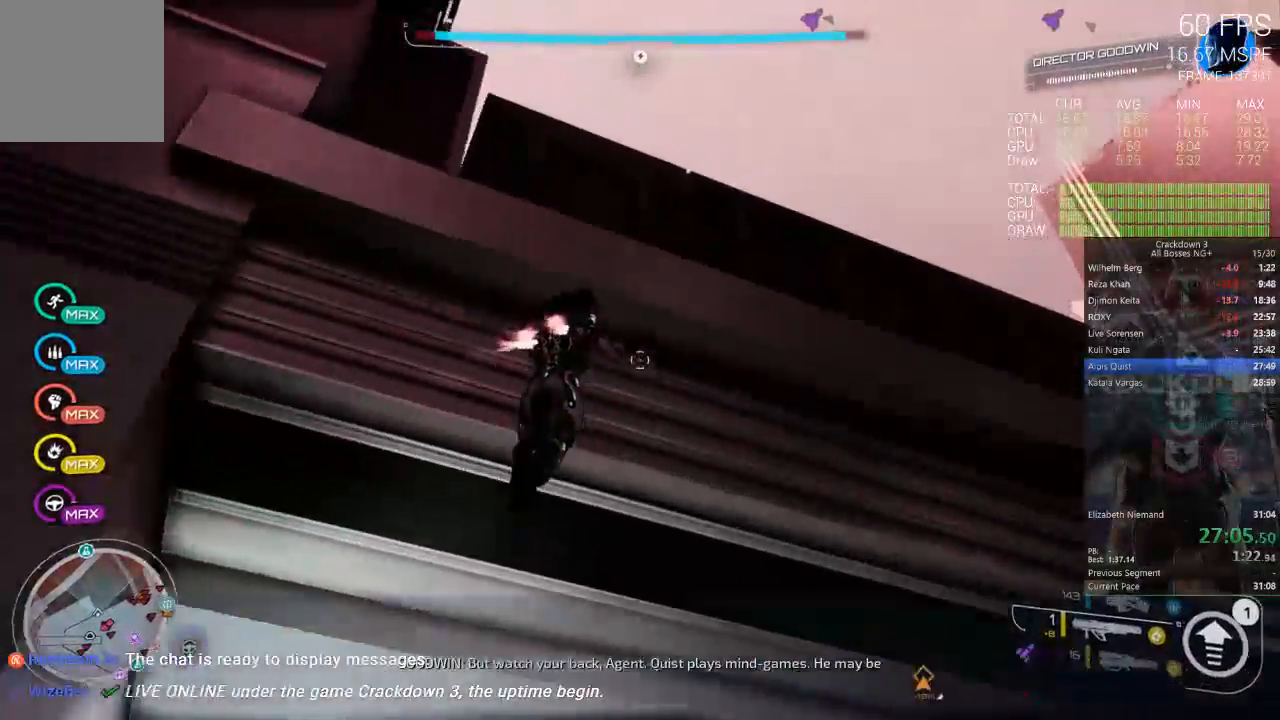
{"dt_ms": 1000, "buttons": ["A"], "left_stick": "center", "right_stick": "center", "events": [[200, "left_stick", "up-right"], [300, "left_stick", "up"], [533, "left_stick", "up-left"], [967, "left_stick", "center"]]}
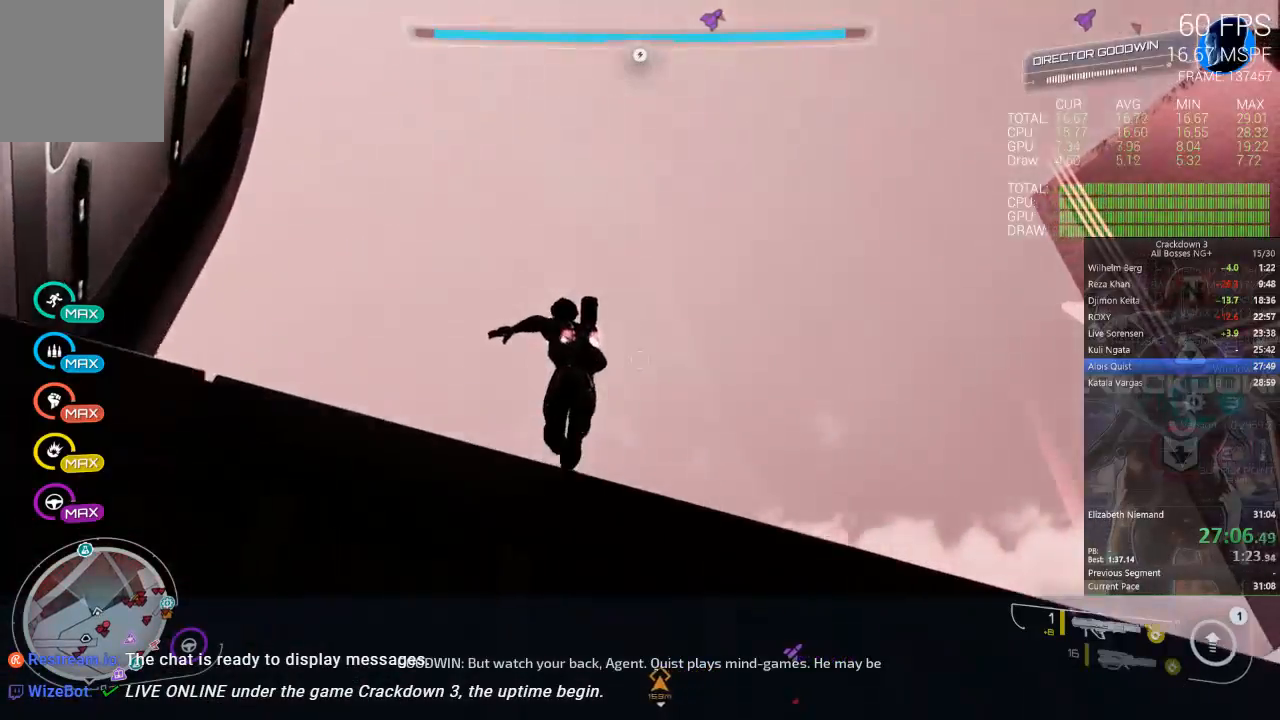
{"dt_ms": 500, "buttons": [], "left_stick": "up-left", "right_stick": "center", "events": [[100, "left_stick", "right"], [233, "left_stick", "up"], [317, "left_stick", "up-left"], [400, "A", "up"]]}
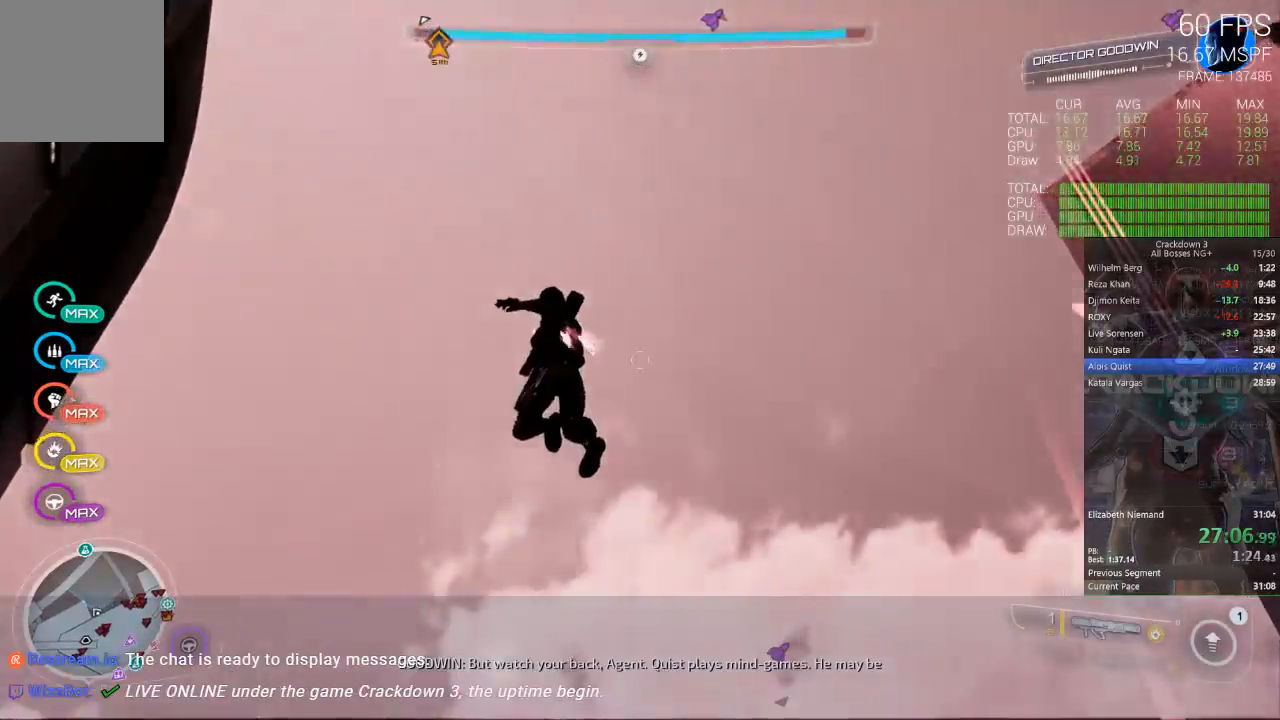
{"dt_ms": 500, "buttons": [], "left_stick": "right", "right_stick": "center", "events": [[33, "right_stick", "left"], [167, "left_stick", "up-right"], [167, "right_stick", "down-left"], [350, "left_stick", "right"], [367, "right_stick", "center"]]}
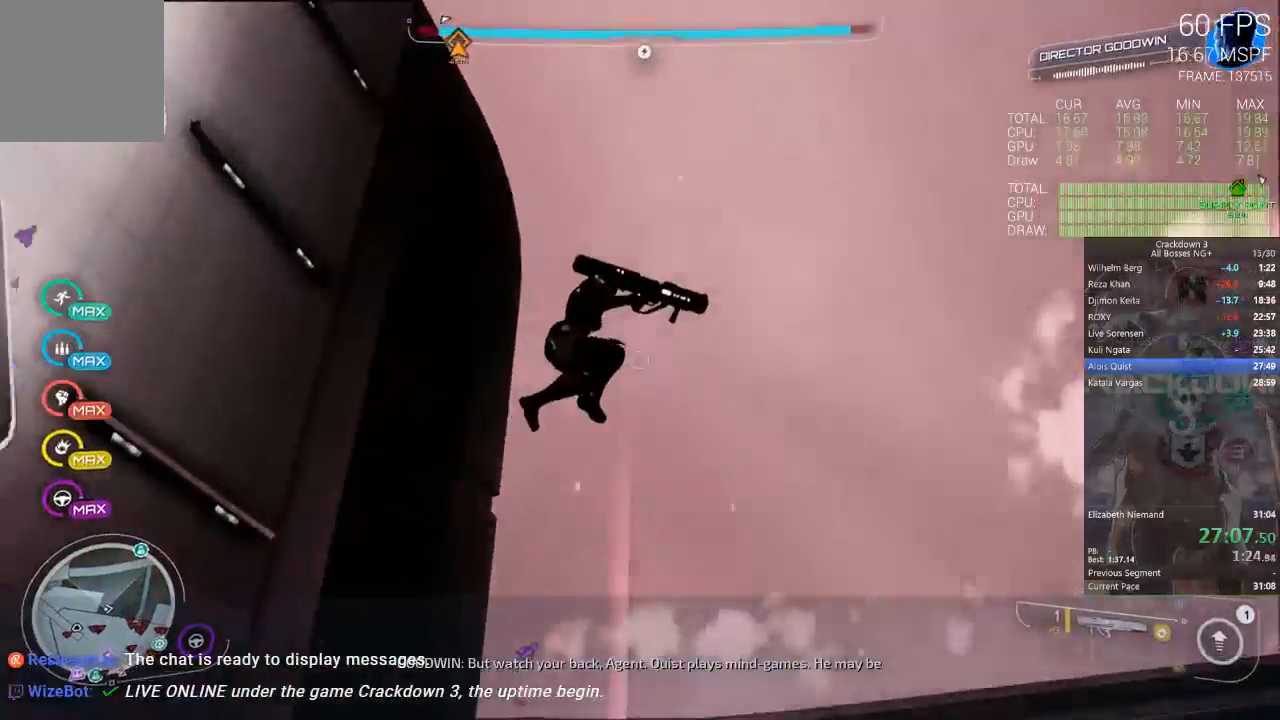
{"dt_ms": 500, "buttons": [], "left_stick": "left", "right_stick": "center", "events": [[33, "right_stick", "left"], [133, "left_stick", "up-right"], [333, "right_stick", "center"], [500, "left_stick", "left"]]}
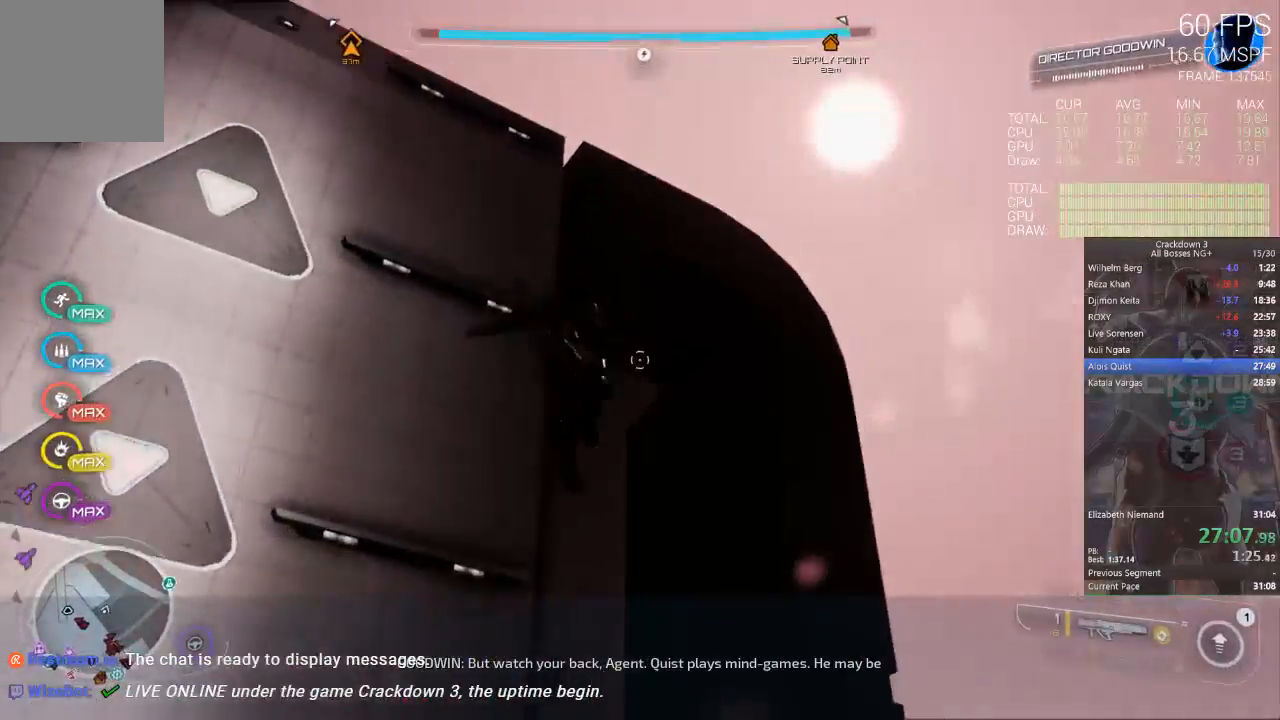
{"dt_ms": 500, "buttons": [], "left_stick": "up-left", "right_stick": "center", "events": [[67, "right_stick", "down-left"], [267, "left_stick", "center"], [433, "left_stick", "up-left"], [433, "right_stick", "center"]]}
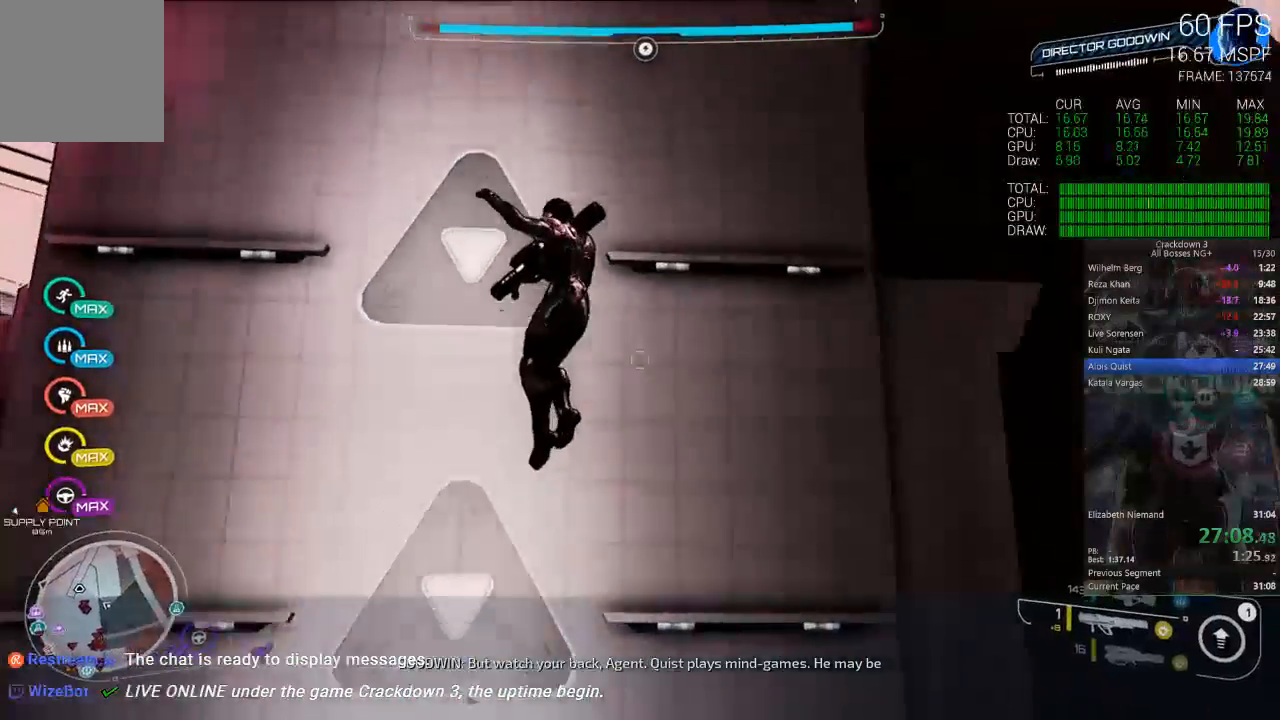
{"dt_ms": 500, "buttons": [], "left_stick": "up-right", "right_stick": "down", "events": [[367, "left_stick", "up-right"], [433, "right_stick", "down"]]}
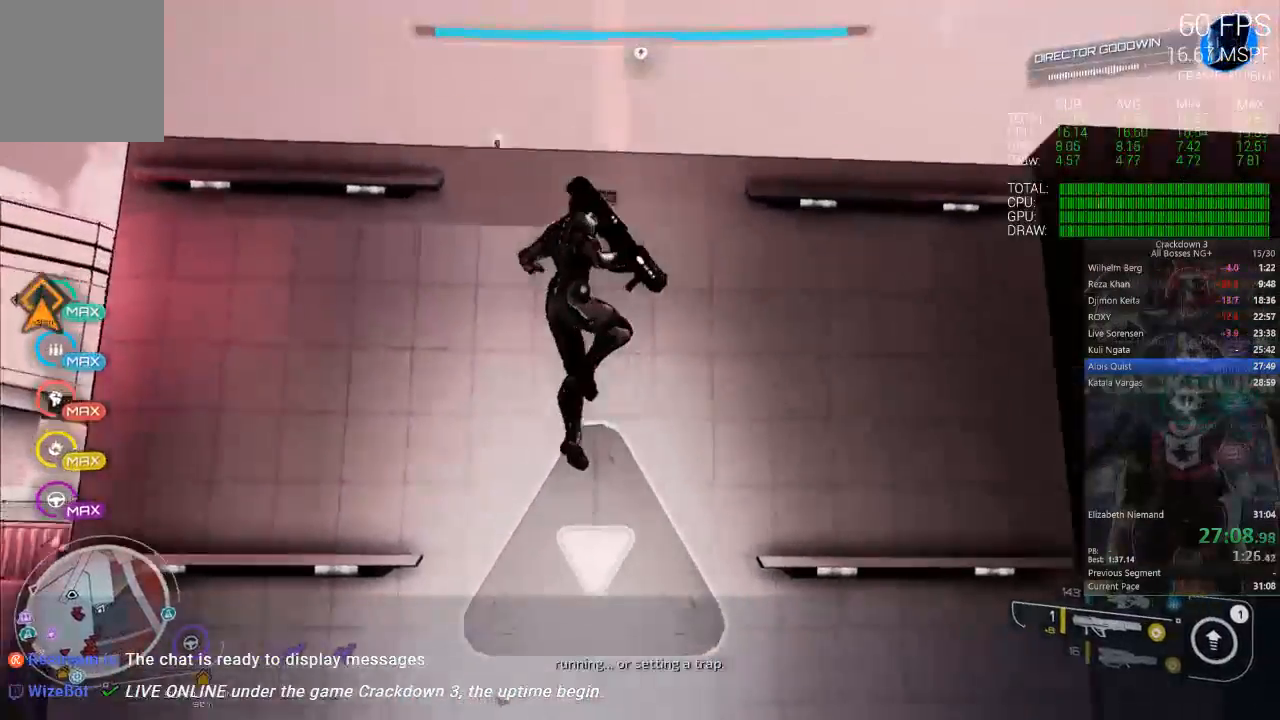
{"dt_ms": 500, "buttons": [], "left_stick": "up", "right_stick": "center", "events": [[33, "right_stick", "down-left"], [300, "right_stick", "center"], [333, "left_stick", "up"]]}
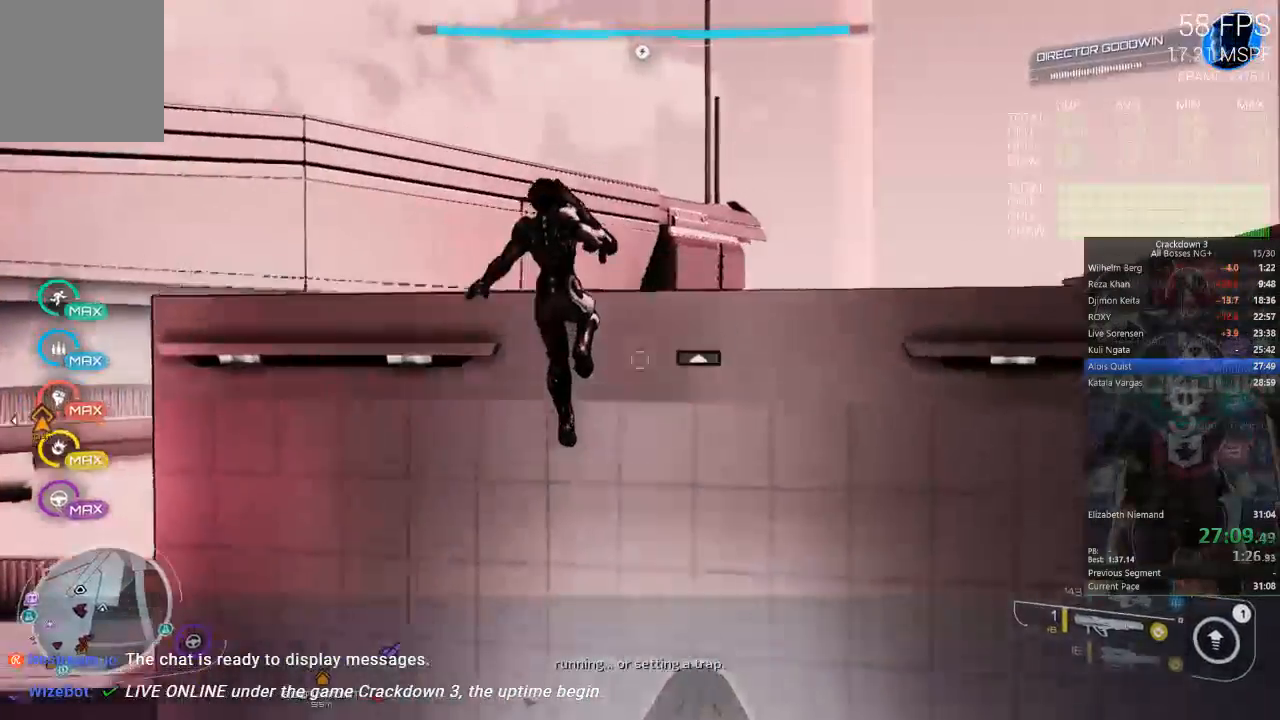
{"dt_ms": 500, "buttons": [], "left_stick": "up-right", "right_stick": "down-left", "events": [[200, "L3", "down"], [200, "left_stick", "up-right"], [267, "right_stick", "down-left"], [367, "L3", "up"]]}
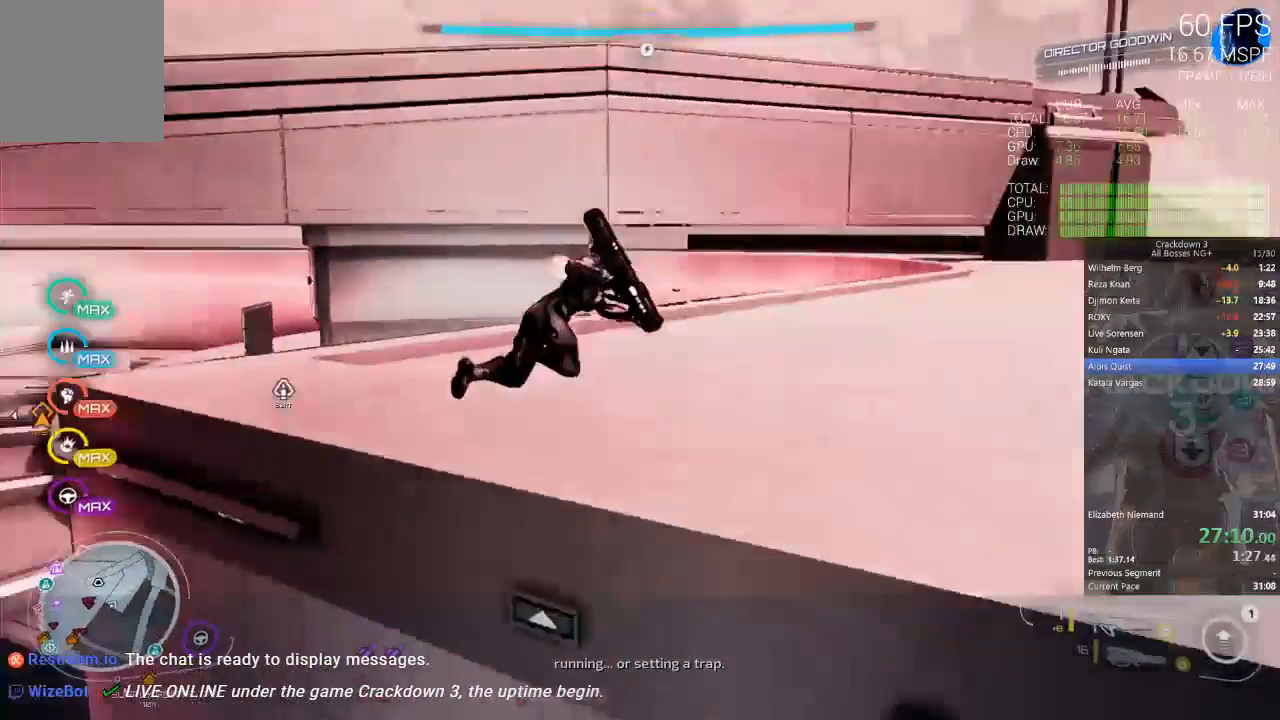
{"dt_ms": 500, "buttons": [], "left_stick": "up-left", "right_stick": "left", "events": [[267, "right_stick", "center"], [367, "left_stick", "up-left"], [433, "right_stick", "left"]]}
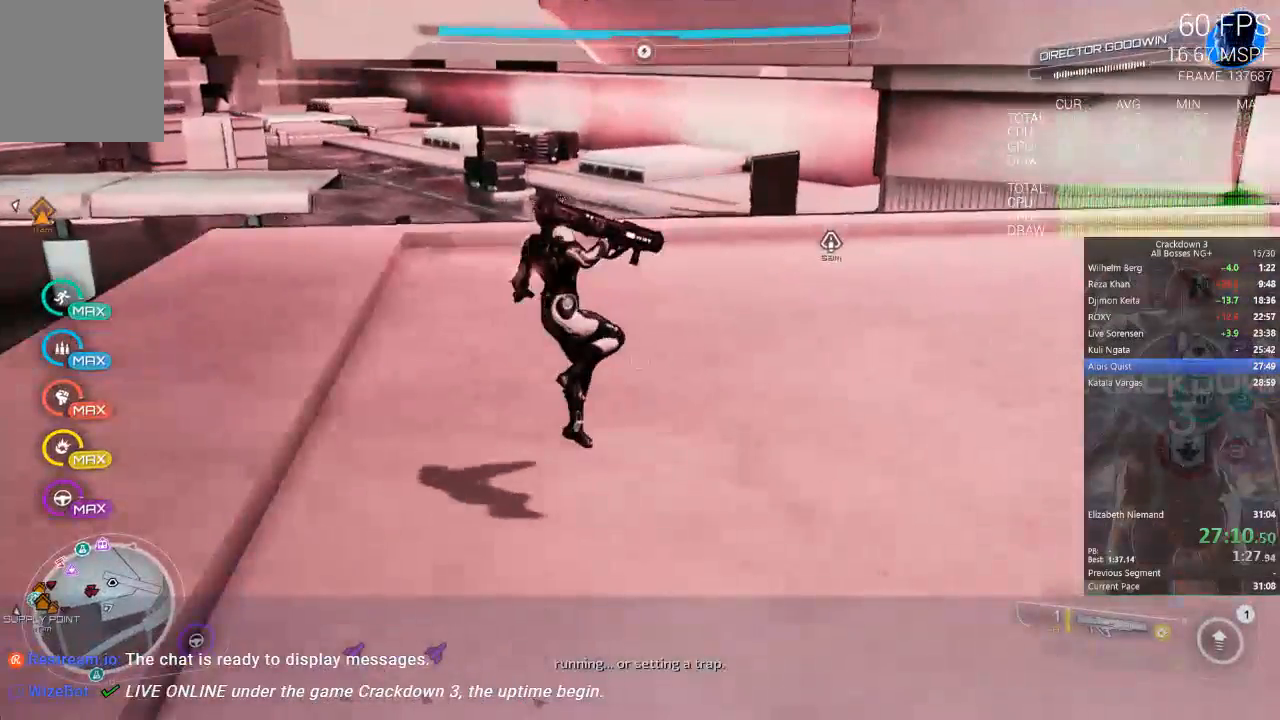
{"dt_ms": 1000, "buttons": [], "left_stick": "up-left", "right_stick": "up-left", "events": [[67, "R1", "down"], [100, "left_stick", "up"], [133, "R1", "up"], [167, "right_stick", "center"], [400, "right_stick", "left"], [533, "right_stick", "center"], [633, "L3", "down"], [767, "L3", "up"], [817, "left_stick", "up-left"], [833, "right_stick", "up-left"]]}
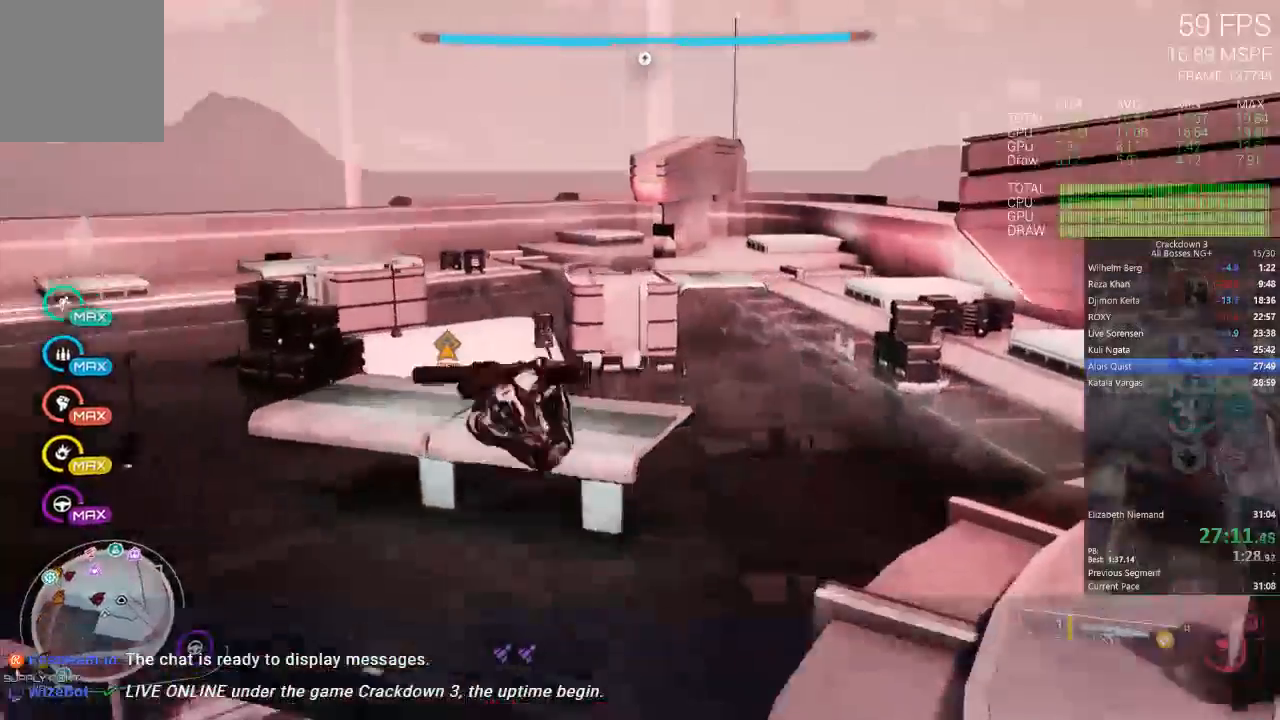
{"dt_ms": 500, "buttons": [], "left_stick": "up-left", "right_stick": "down-left", "events": [[50, "right_stick", "center"], [383, "right_stick", "down-left"]]}
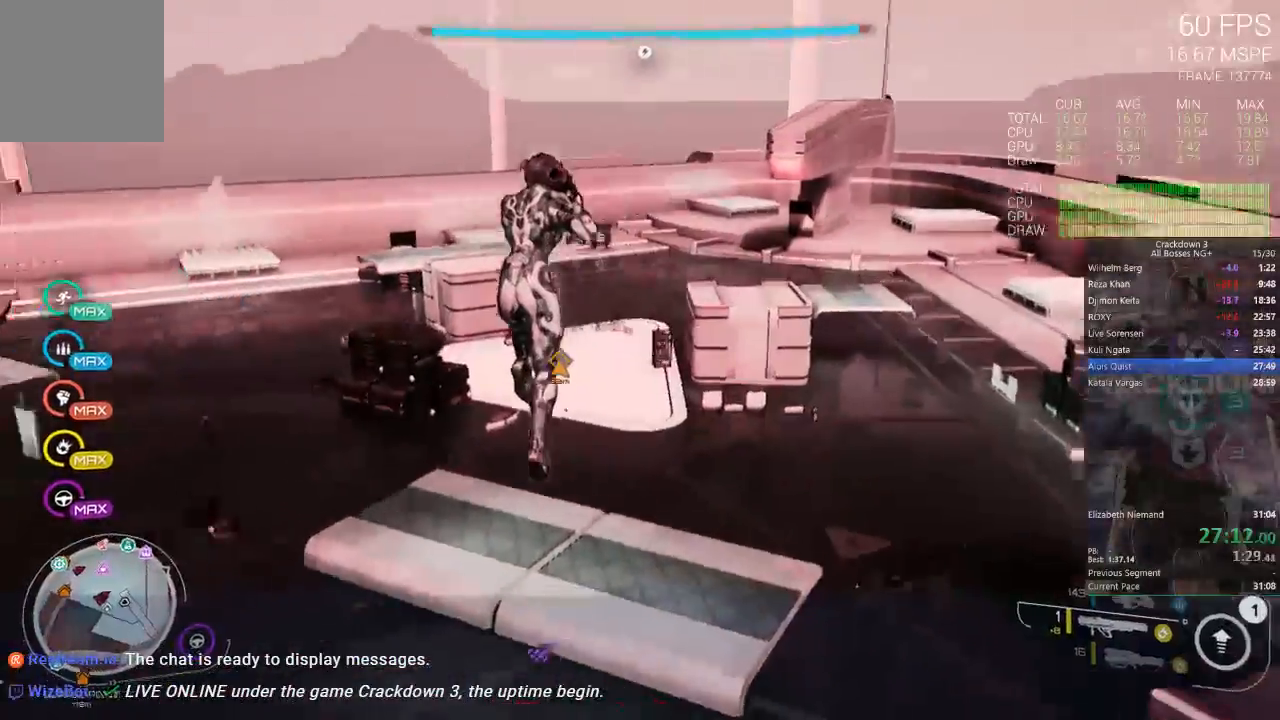
{"dt_ms": 500, "buttons": [], "left_stick": "up", "right_stick": "down", "events": [[150, "right_stick", "center"], [183, "left_stick", "up"], [467, "right_stick", "down"]]}
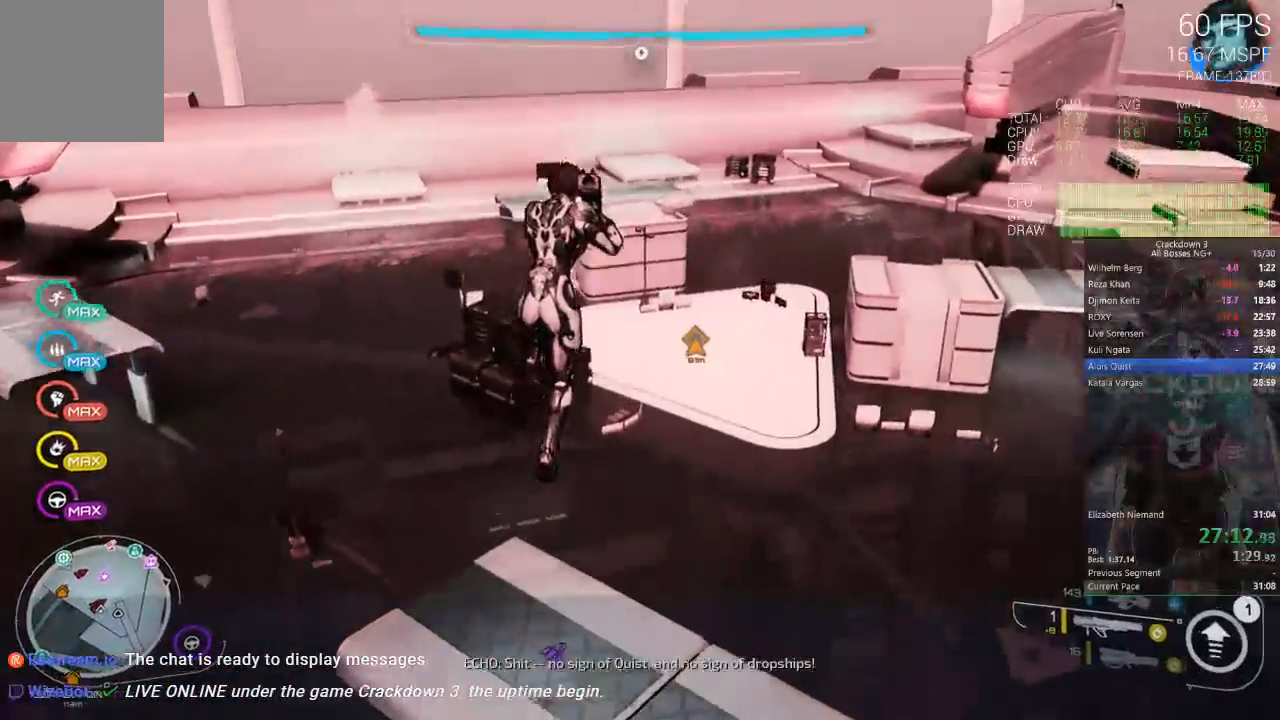
{"dt_ms": 500, "buttons": [], "left_stick": "up", "right_stick": "center", "events": [[150, "right_stick", "center"], [217, "left_stick", "up-left"], [467, "left_stick", "up"]]}
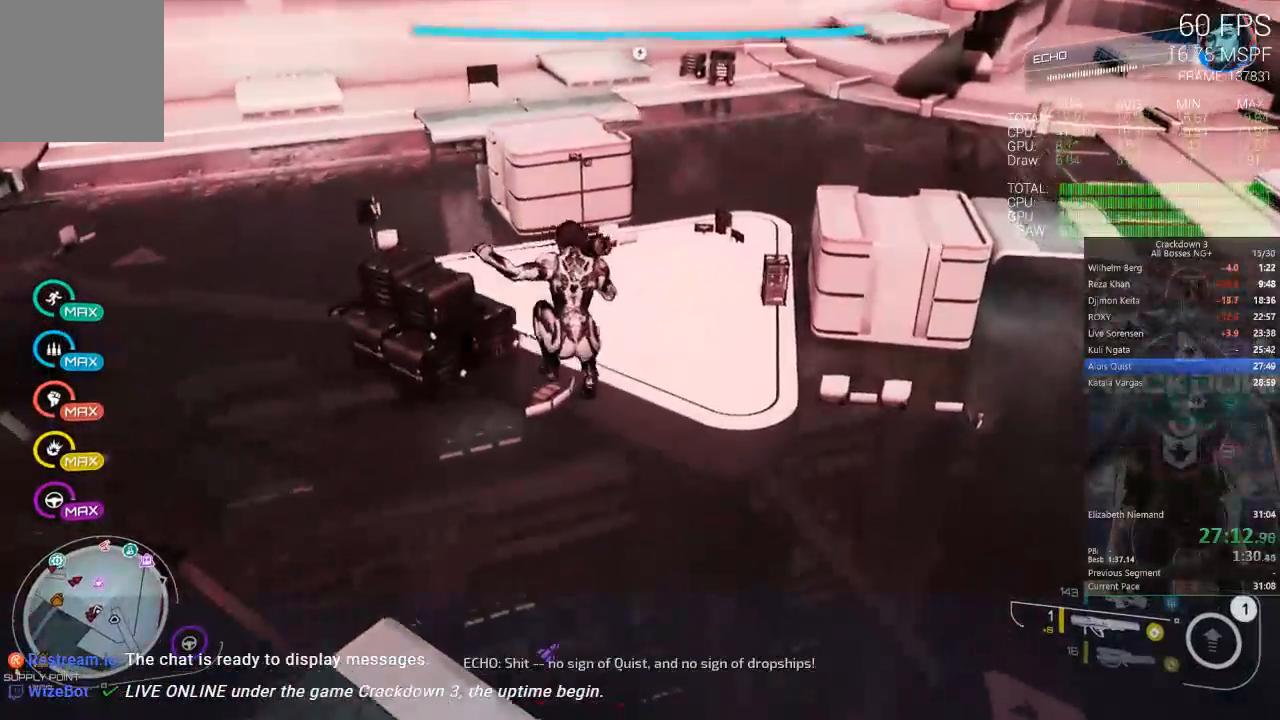
{"dt_ms": 500, "buttons": [], "left_stick": "up-left", "right_stick": "center", "events": [[167, "left_stick", "up-left"], [267, "right_stick", "up-left"], [367, "right_stick", "center"]]}
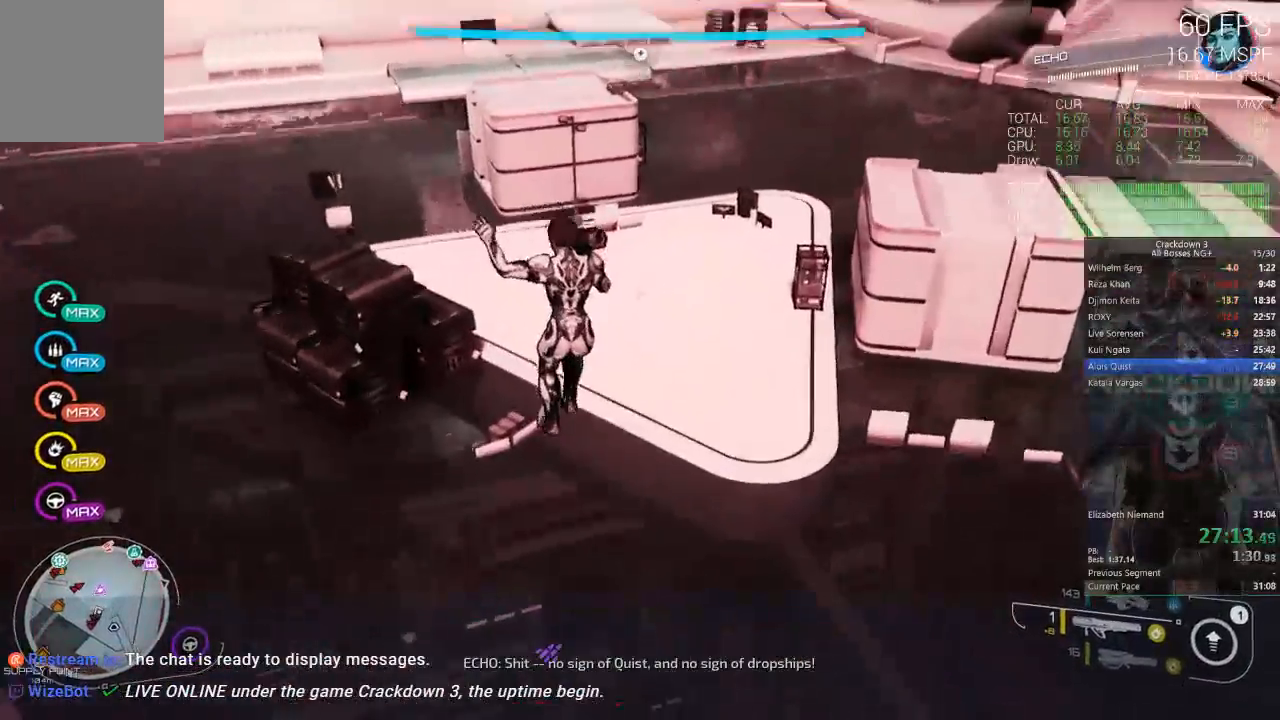
{"dt_ms": 500, "buttons": [], "left_stick": "up", "right_stick": "center", "events": [[67, "L2", "down"], [100, "right_stick", "up"], [133, "L2", "up"], [267, "left_stick", "up"], [267, "right_stick", "center"], [350, "DPAD_LEFT", "down"], [467, "DPAD_LEFT", "up"]]}
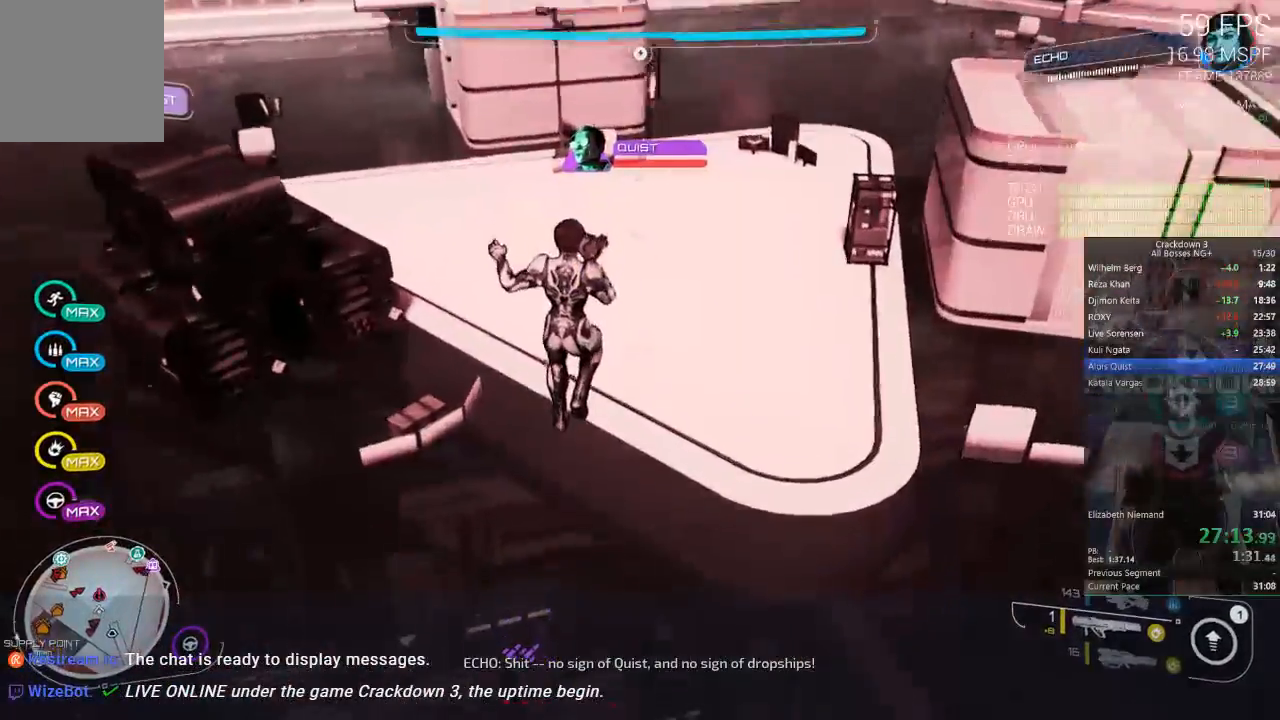
{"dt_ms": 500, "buttons": ["L2"], "left_stick": "up-left", "right_stick": "center", "events": [[117, "left_stick", "up-left"], [250, "L2", "down"], [283, "right_stick", "up"], [433, "right_stick", "center"]]}
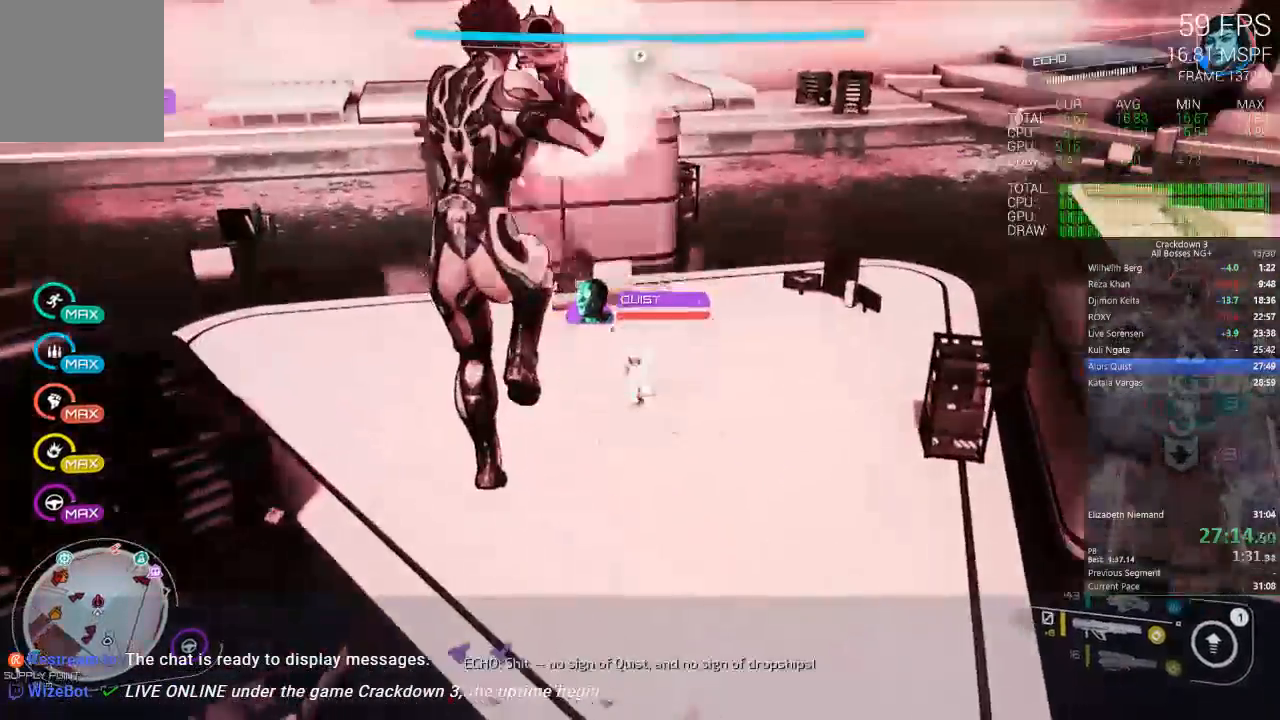
{"dt_ms": 500, "buttons": ["L2"], "left_stick": "up-left", "right_stick": "center", "events": [[233, "left_stick", "up"], [367, "Y", "down"], [467, "Y", "up"], [467, "left_stick", "up-left"]]}